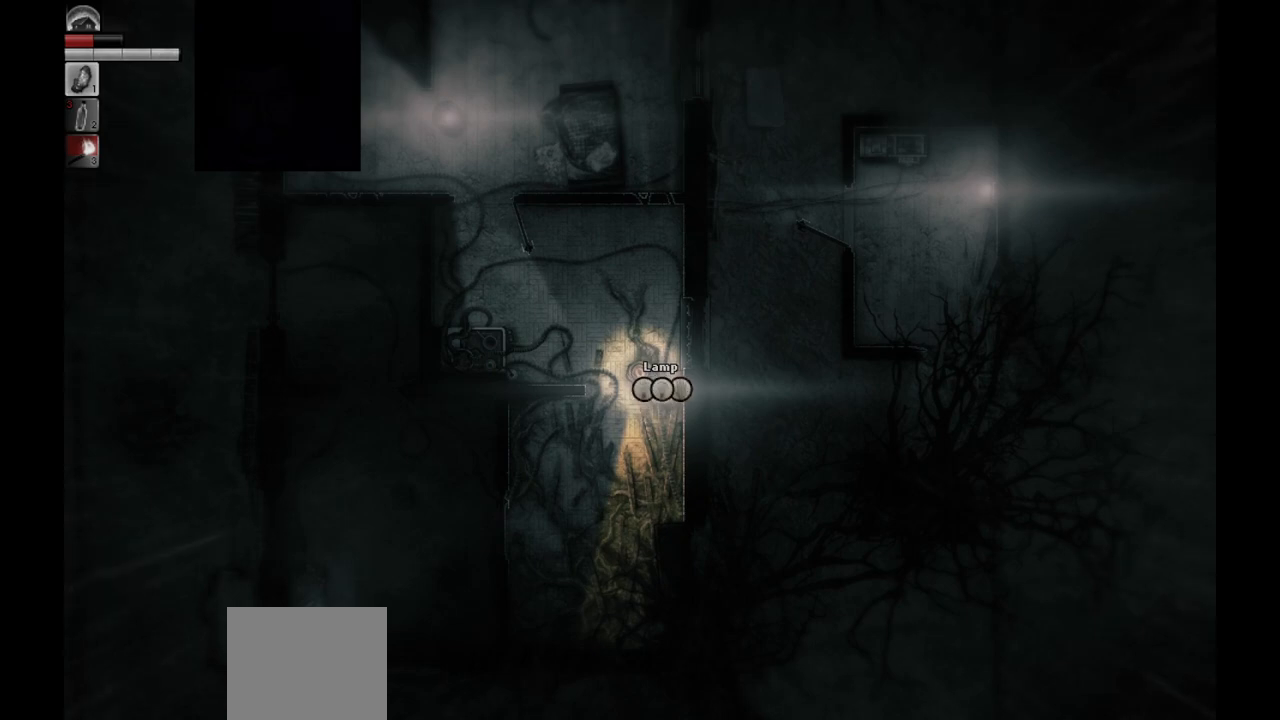
Gameplay with a controller (PlayStation layout); each line is a JSON object with the inputs held at the frame after it. "events" lists button and stick changes between this image and that frame as [ms after this image, input, new state], when the widget could be followed in between.
{"buttons": ["R1"], "left_stick": "center", "right_stick": "right", "events": [[367, "right_stick", "right"]]}
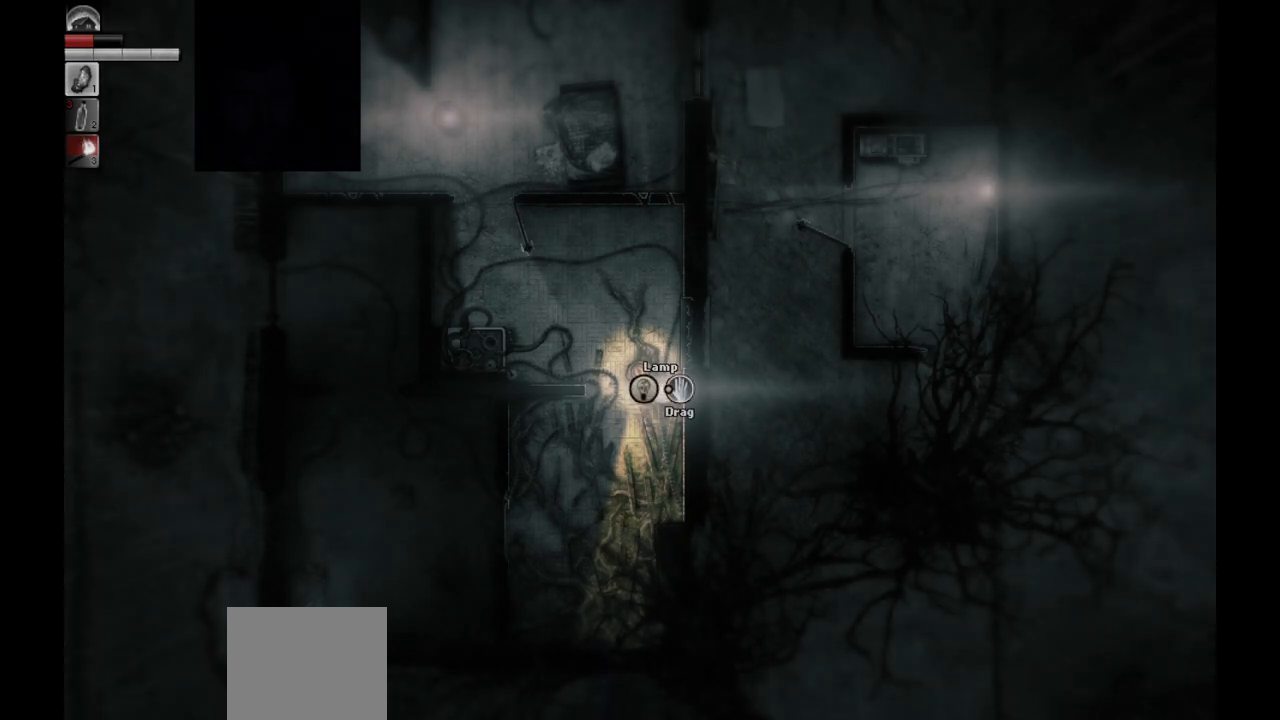
{"buttons": [], "left_stick": "left", "right_stick": "right", "events": [[117, "R1", "up"], [450, "left_stick", "left"]]}
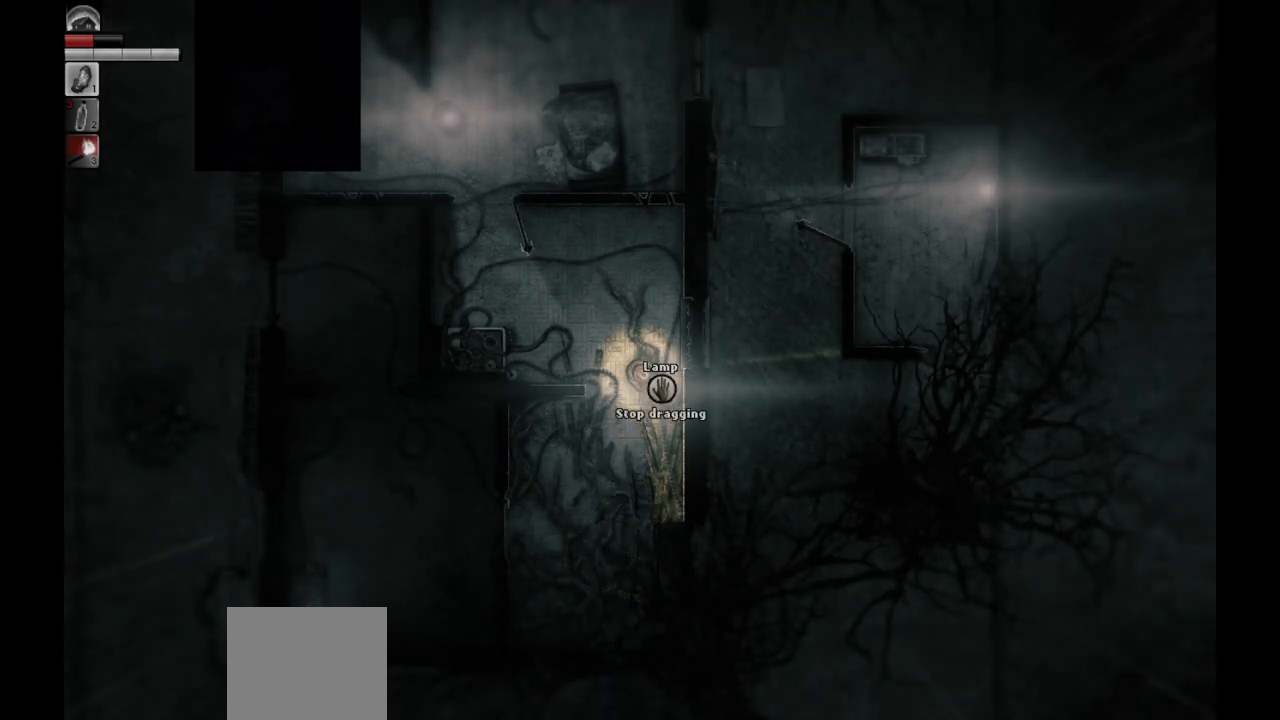
{"buttons": [], "left_stick": "left", "right_stick": "center", "events": [[83, "right_stick", "center"]]}
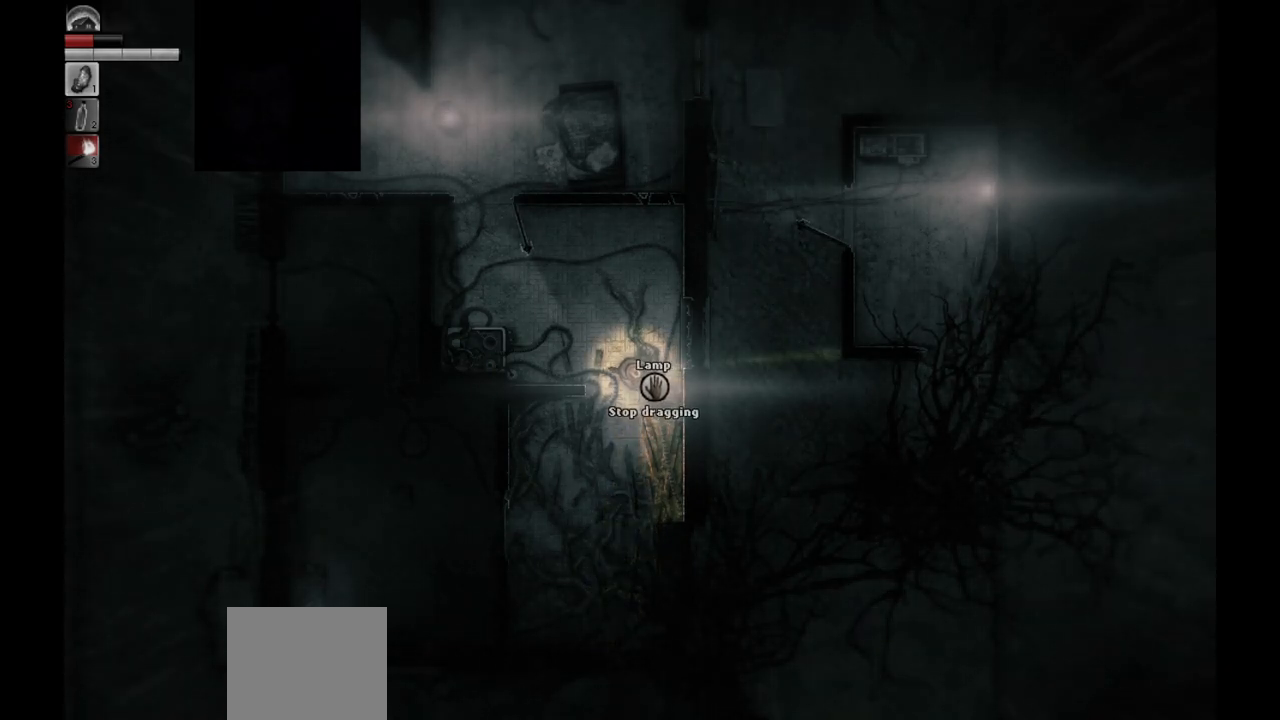
{"buttons": [], "left_stick": "left", "right_stick": "center", "events": []}
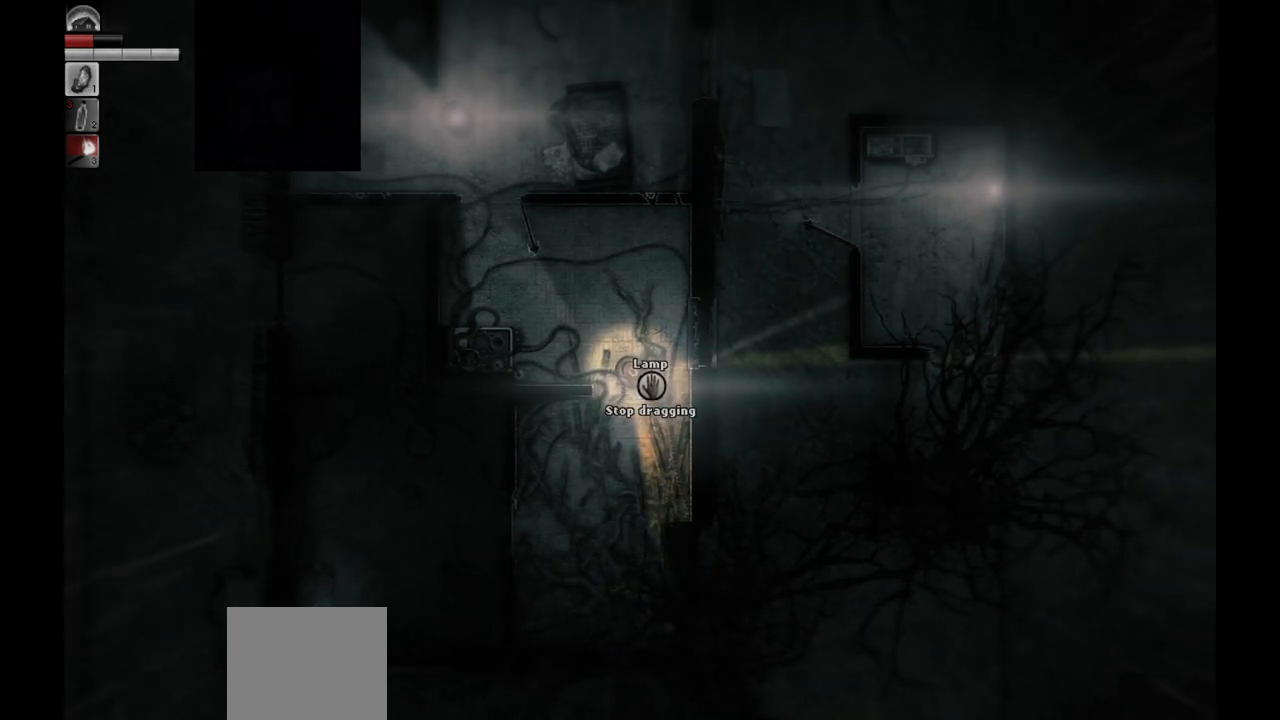
{"buttons": [], "left_stick": "left", "right_stick": "center", "events": []}
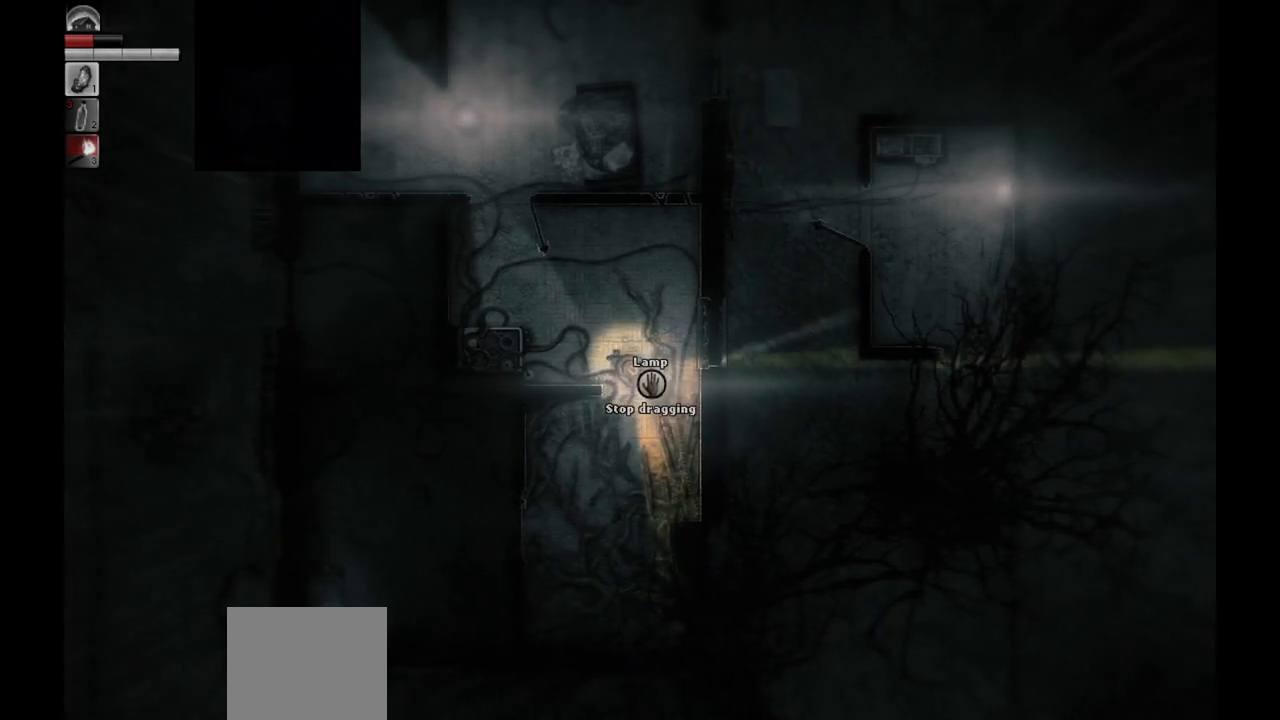
{"buttons": [], "left_stick": "left", "right_stick": "center", "events": []}
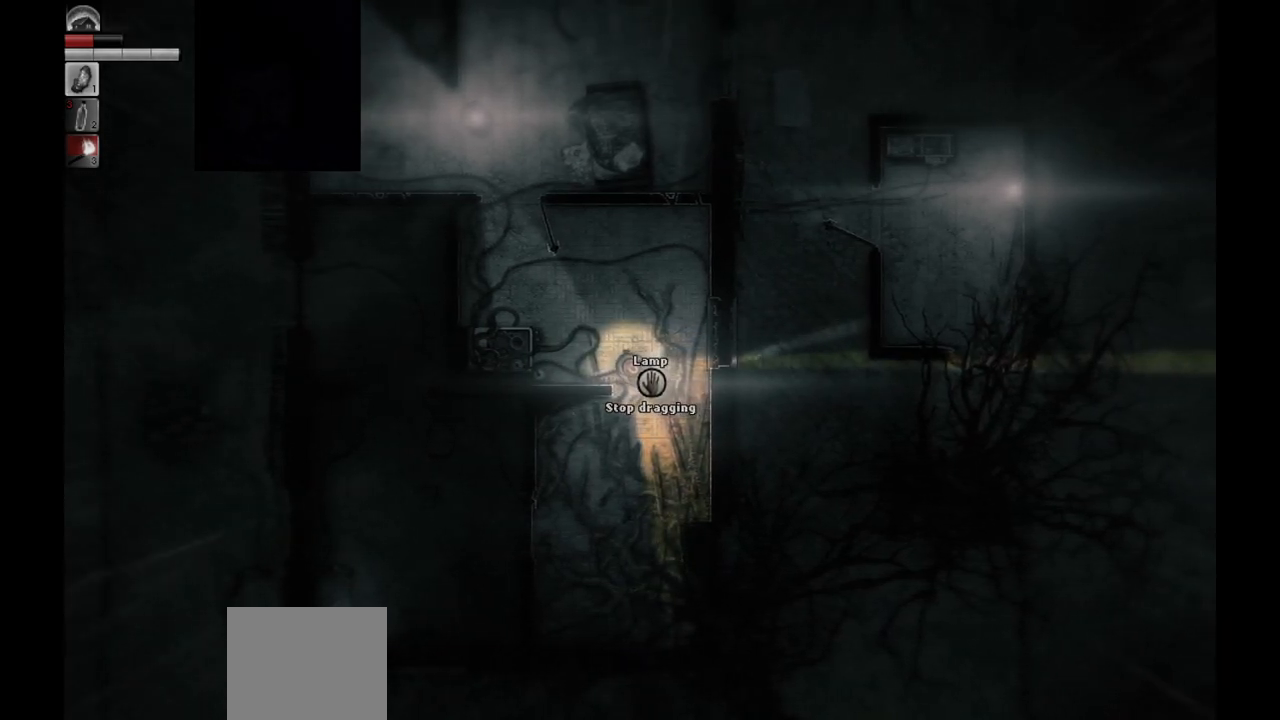
{"buttons": [], "left_stick": "down-left", "right_stick": "center", "events": [[350, "left_stick", "down-left"]]}
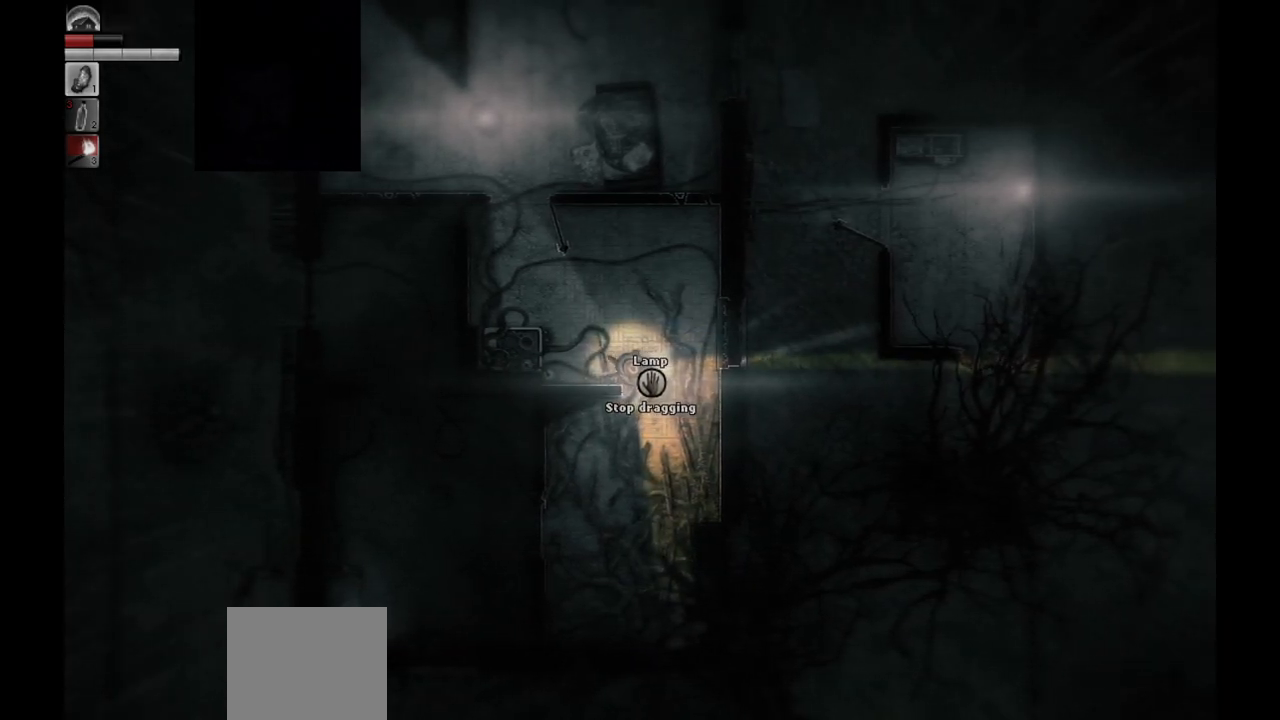
{"buttons": [], "left_stick": "down-right", "right_stick": "center", "events": [[83, "left_stick", "center"], [367, "left_stick", "down-right"]]}
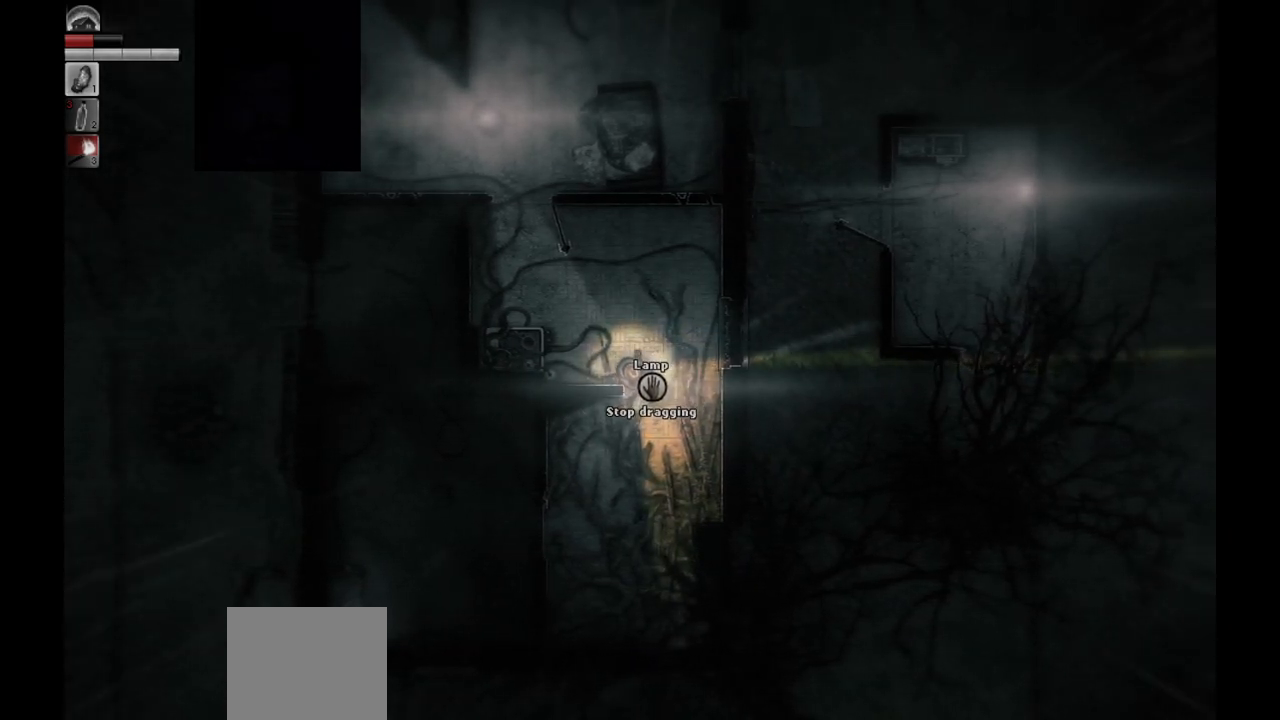
{"buttons": [], "left_stick": "down-right", "right_stick": "center", "events": []}
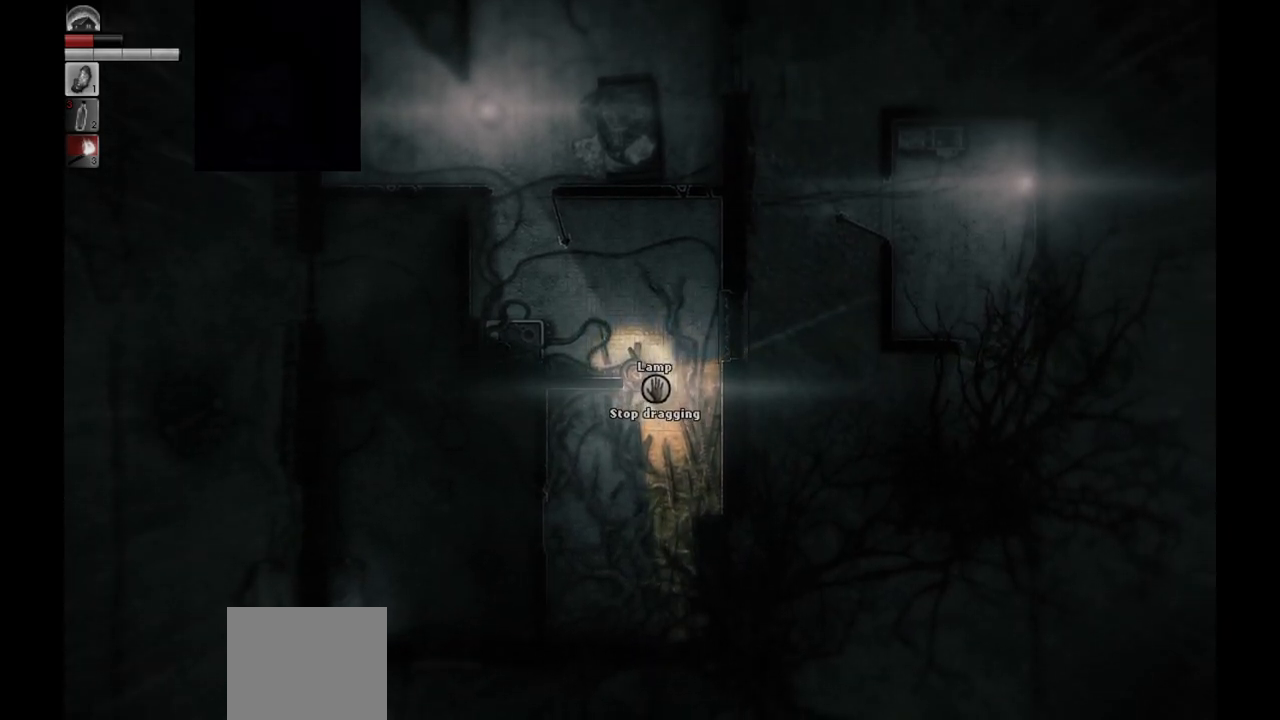
{"buttons": [], "left_stick": "down", "right_stick": "center", "events": [[183, "left_stick", "down"]]}
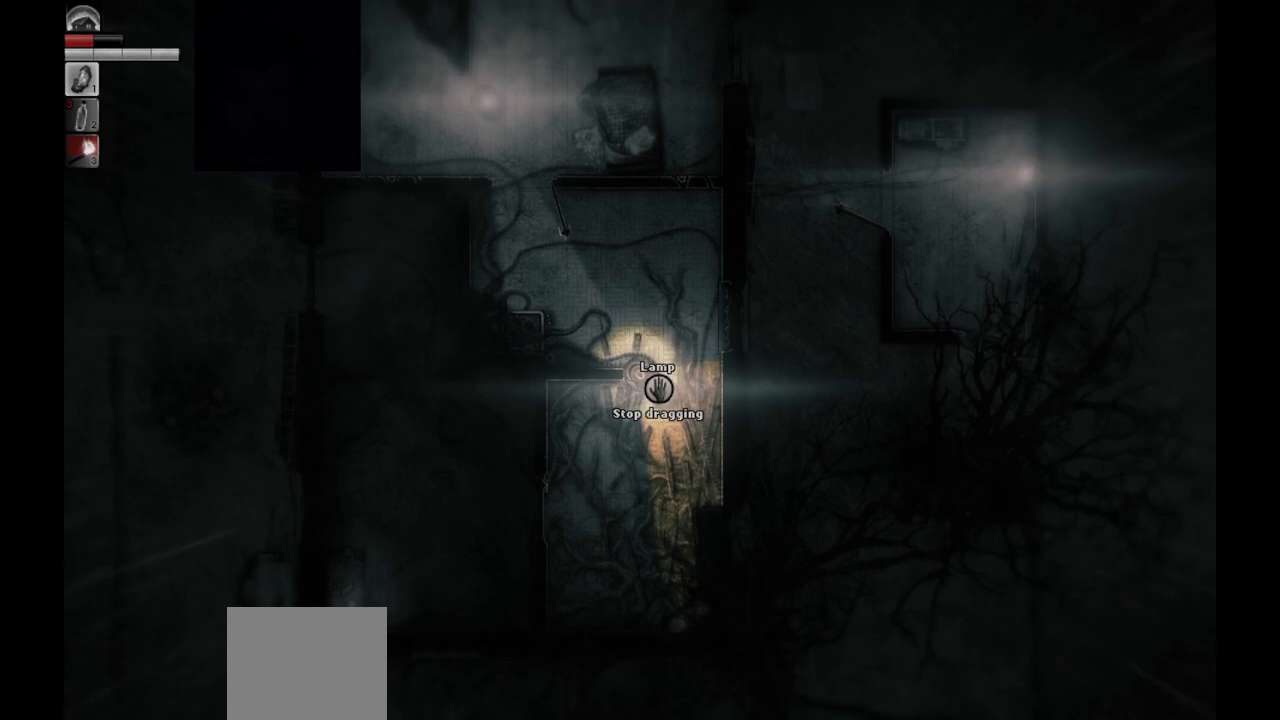
{"buttons": [], "left_stick": "down", "right_stick": "center", "events": []}
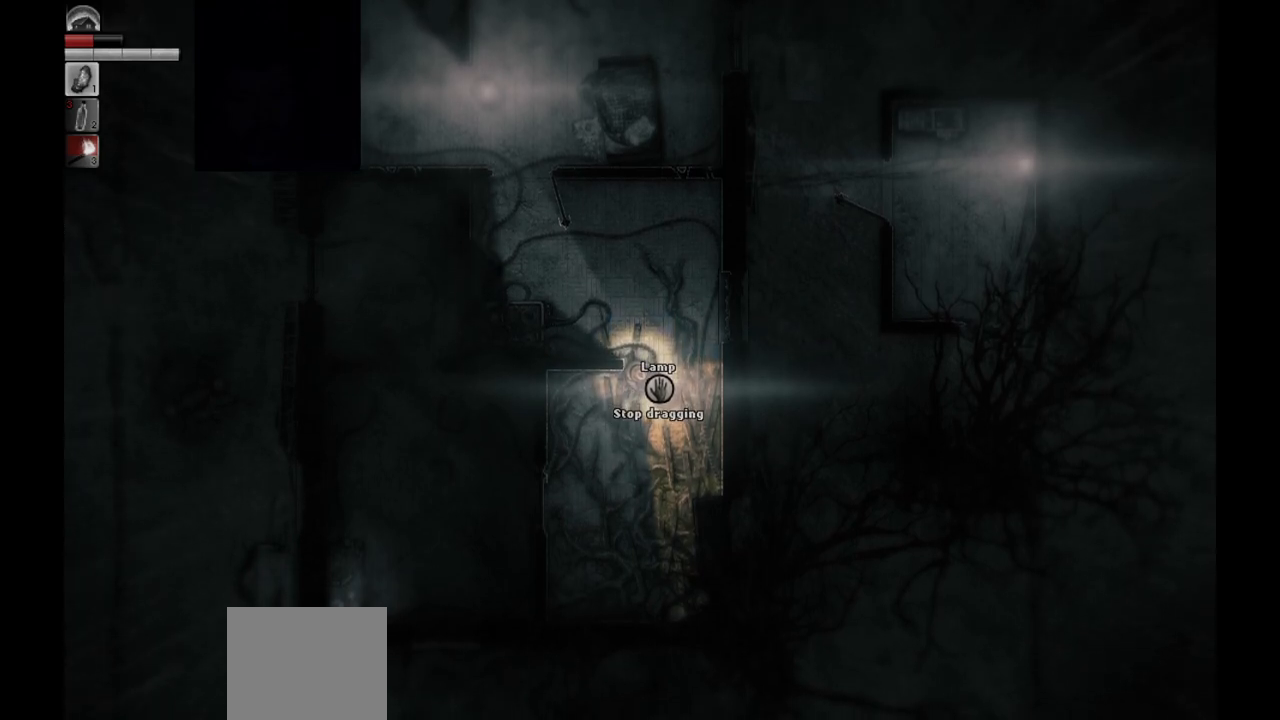
{"buttons": [], "left_stick": "down", "right_stick": "center", "events": []}
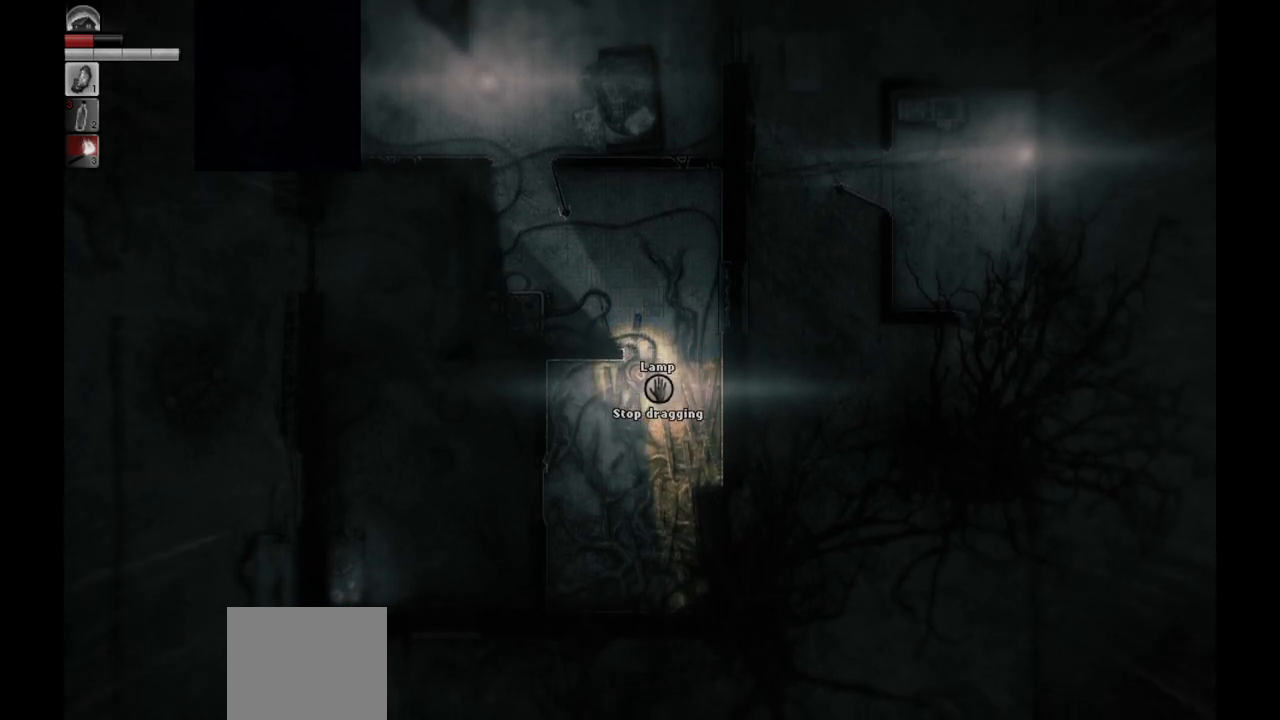
{"buttons": [], "left_stick": "down", "right_stick": "center", "events": []}
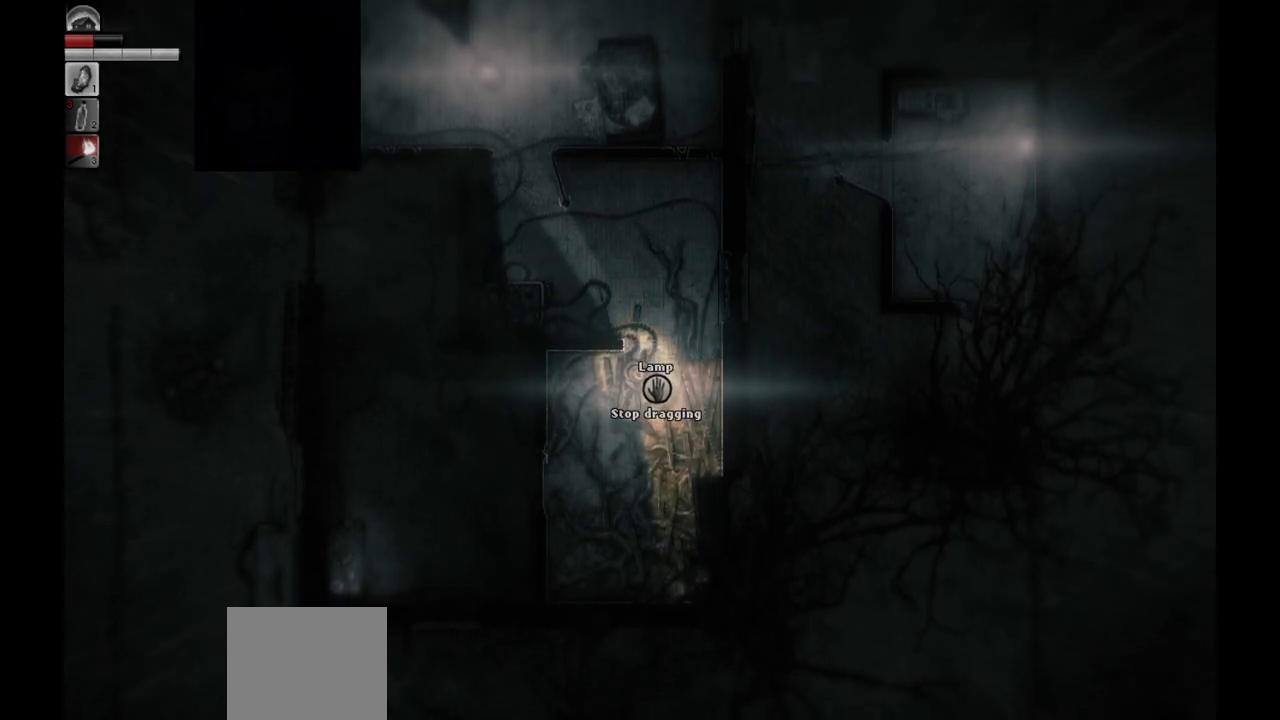
{"buttons": [], "left_stick": "down-left", "right_stick": "center", "events": [[167, "left_stick", "down-left"]]}
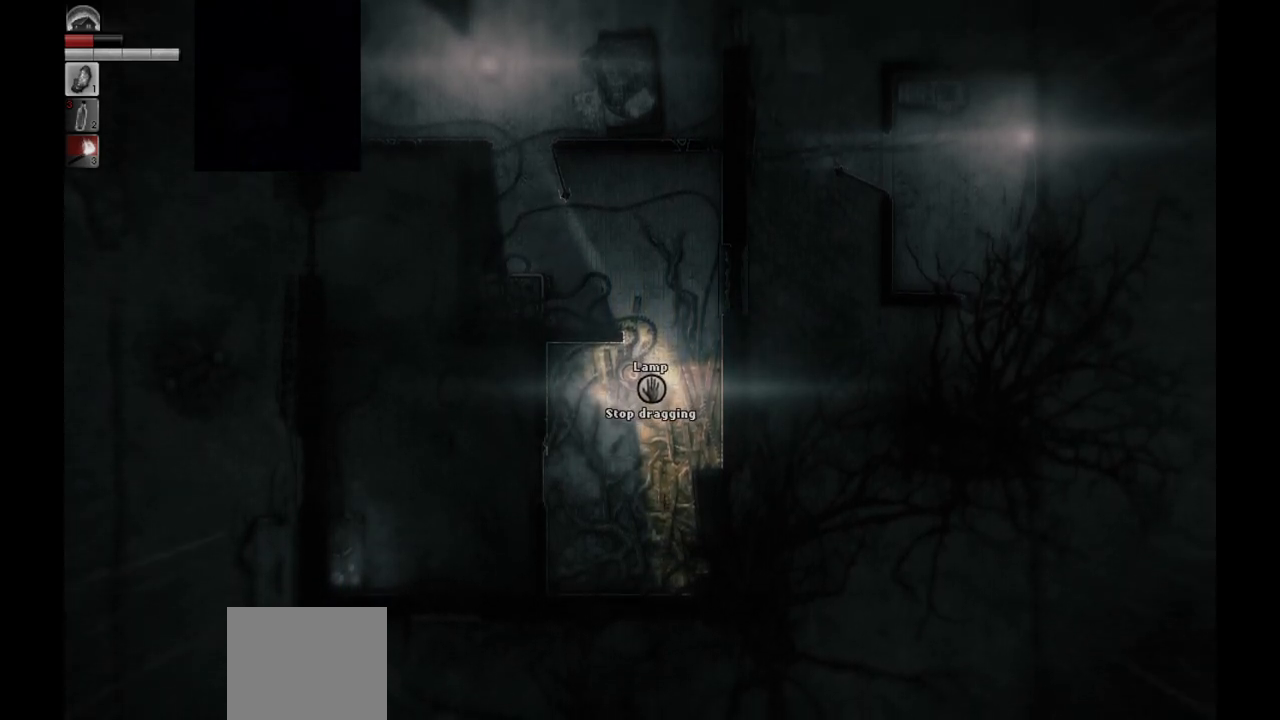
{"buttons": [], "left_stick": "down-right", "right_stick": "center", "events": [[267, "left_stick", "down-right"]]}
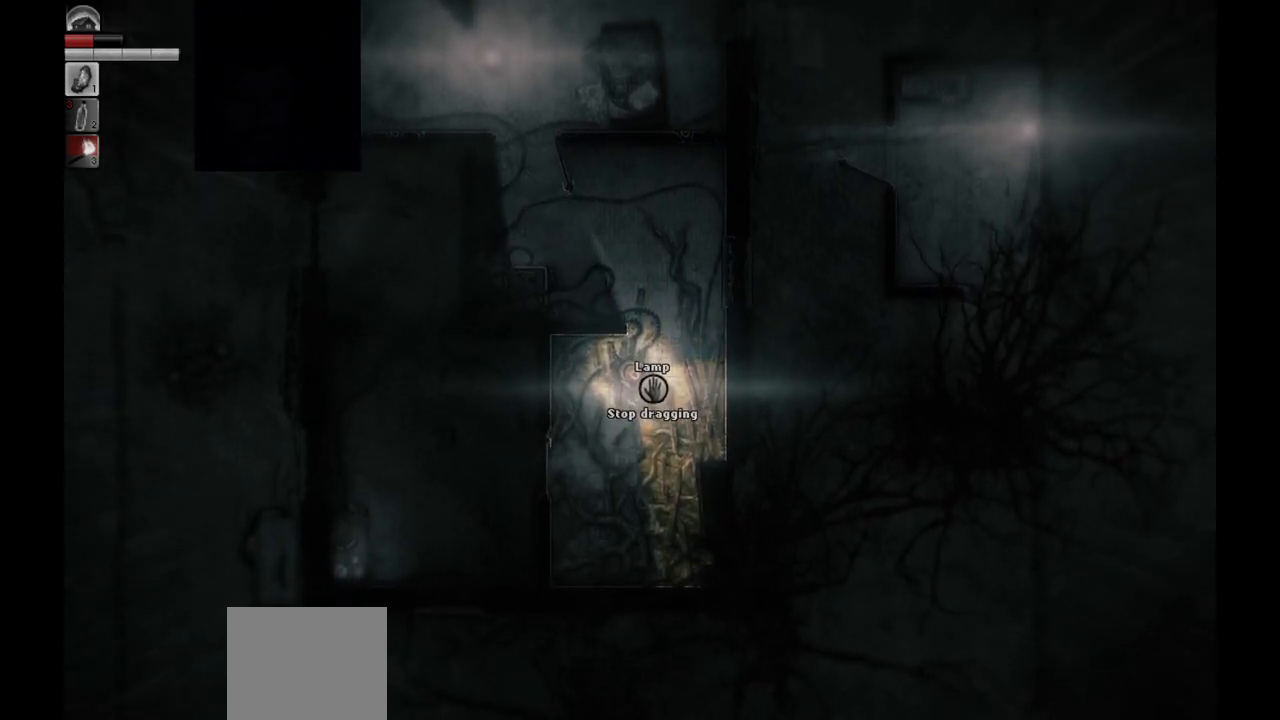
{"buttons": [], "left_stick": "down-right", "right_stick": "center", "events": []}
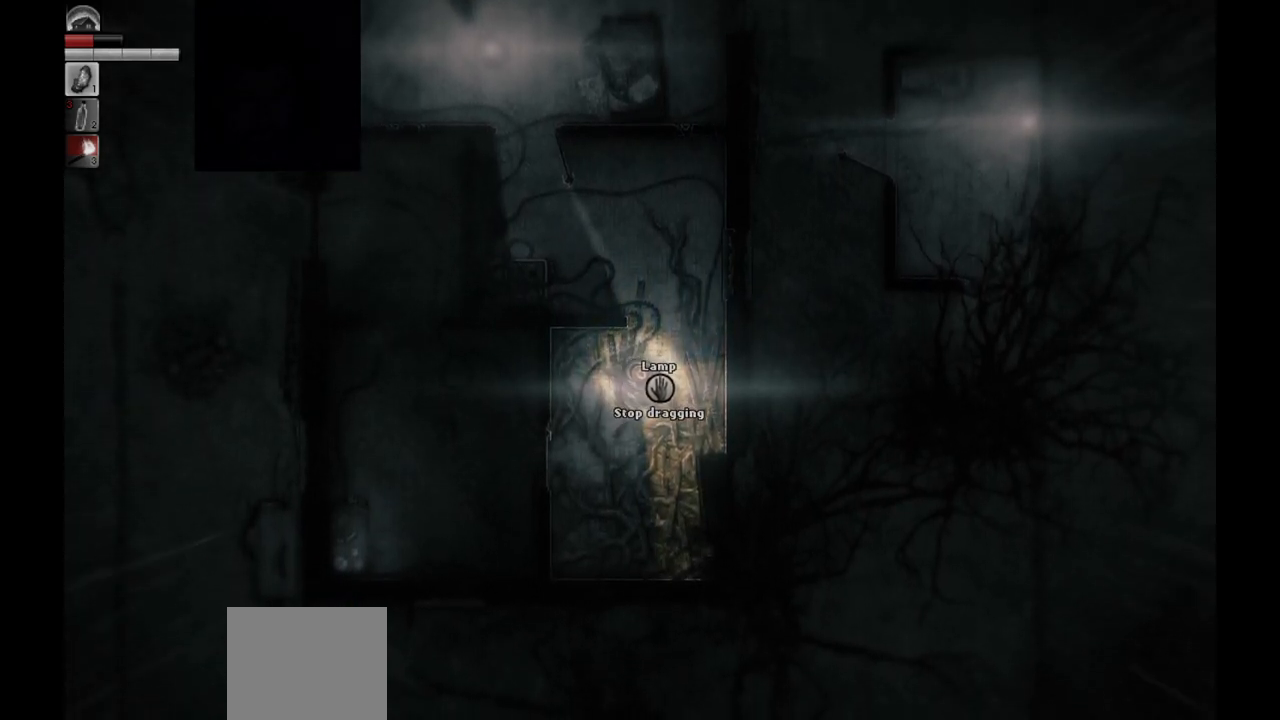
{"buttons": [], "left_stick": "center", "right_stick": "center", "events": [[317, "left_stick", "center"]]}
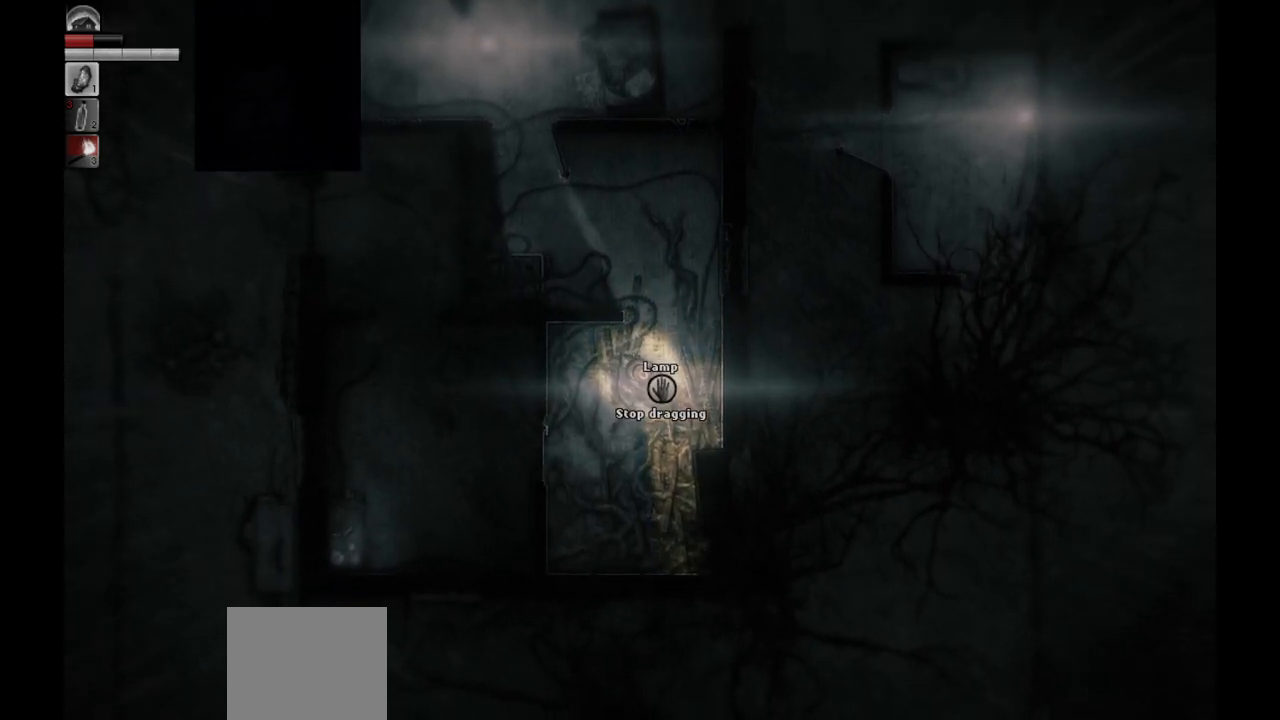
{"buttons": [], "left_stick": "center", "right_stick": "center", "events": [[333, "R1", "down"], [417, "R1", "up"]]}
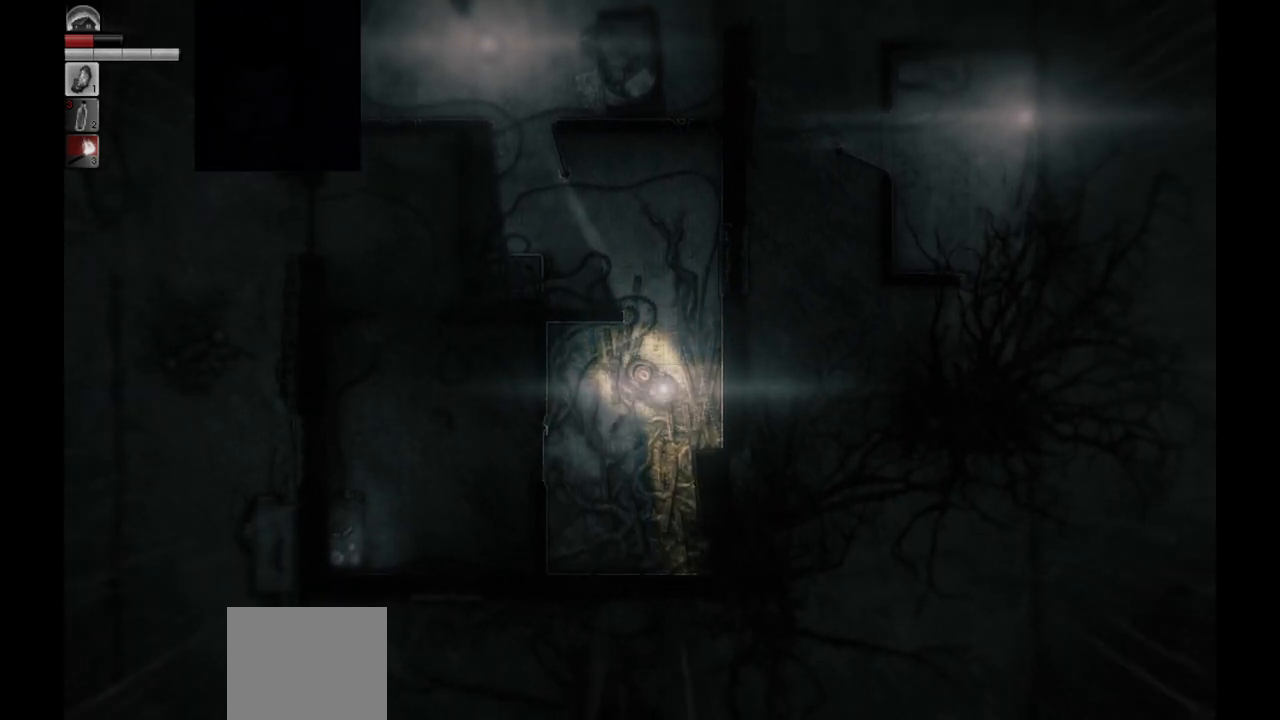
{"buttons": [], "left_stick": "up", "right_stick": "center", "events": [[33, "left_stick", "up"]]}
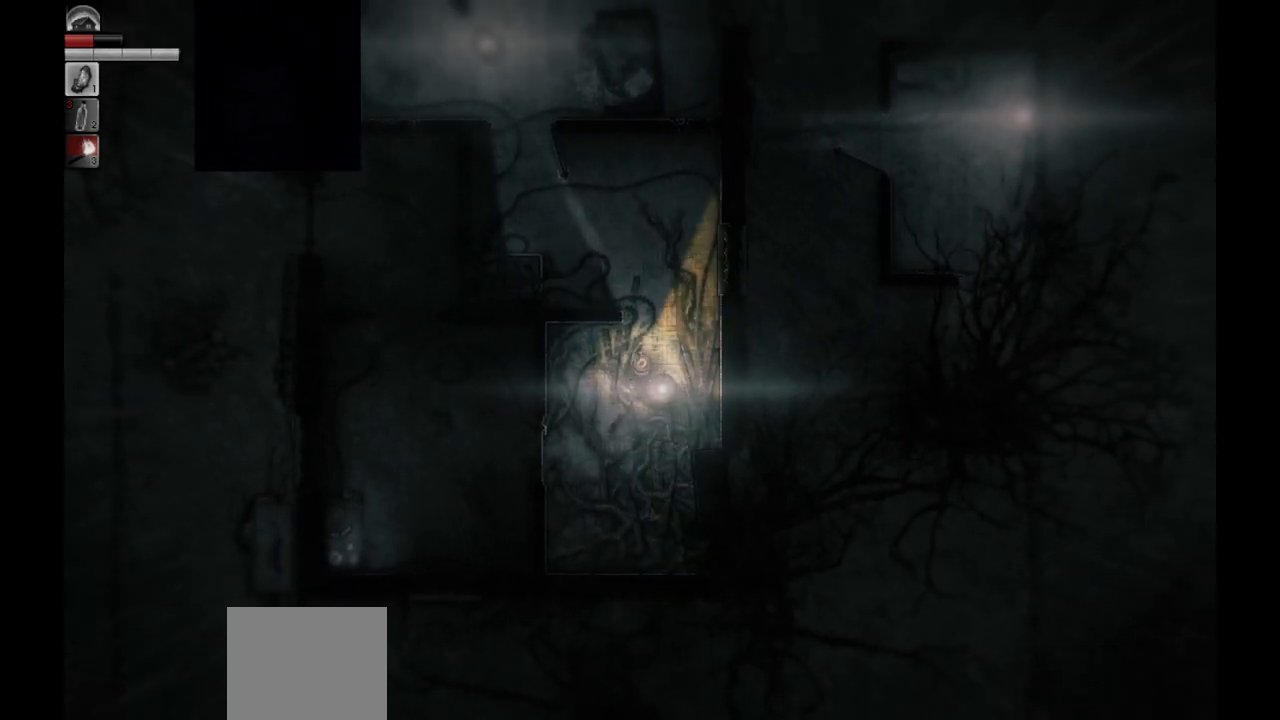
{"buttons": [], "left_stick": "up", "right_stick": "center", "events": []}
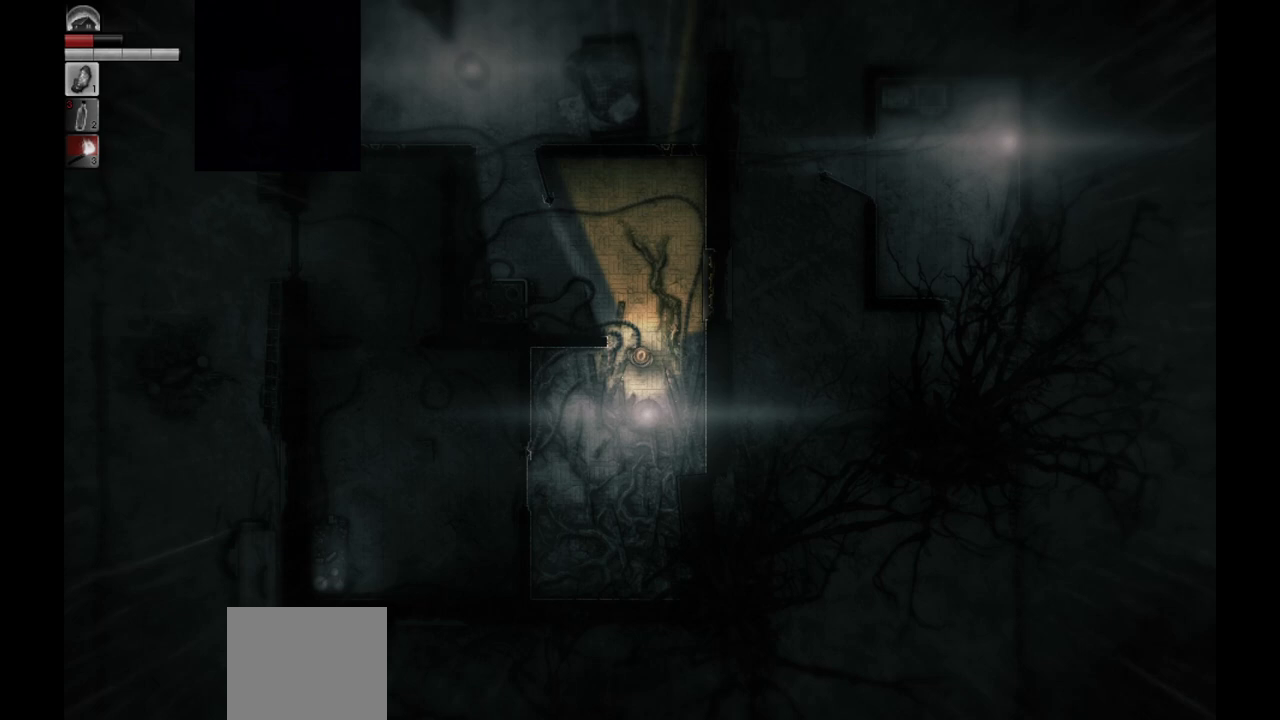
{"buttons": [], "left_stick": "up", "right_stick": "center", "events": []}
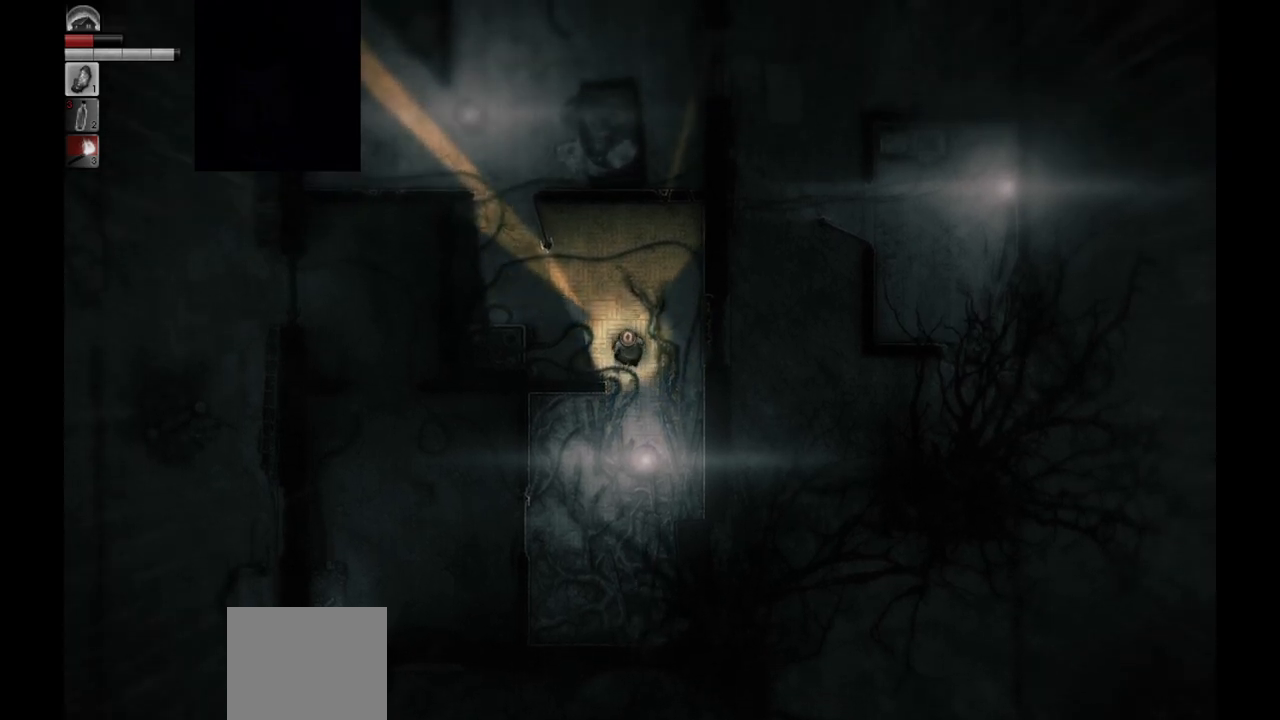
{"buttons": [], "left_stick": "center", "right_stick": "center", "events": [[283, "left_stick", "up-left"], [383, "left_stick", "center"]]}
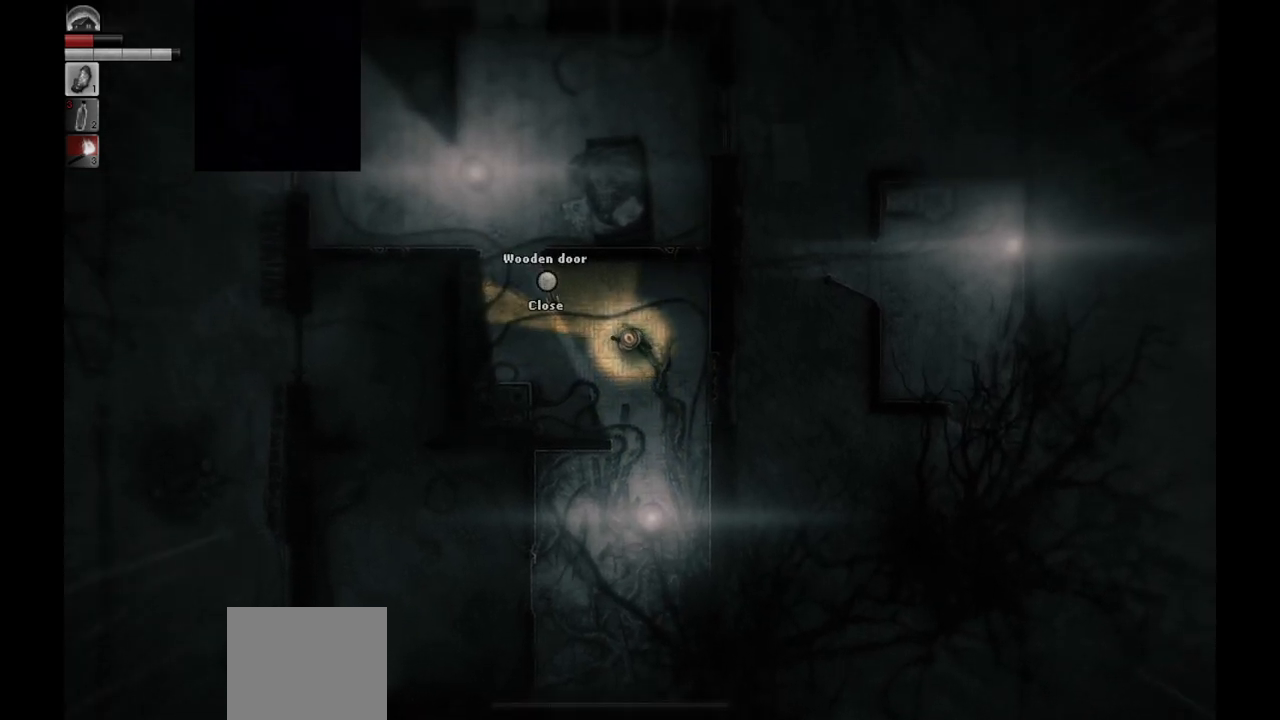
{"buttons": [], "left_stick": "center", "right_stick": "center", "events": []}
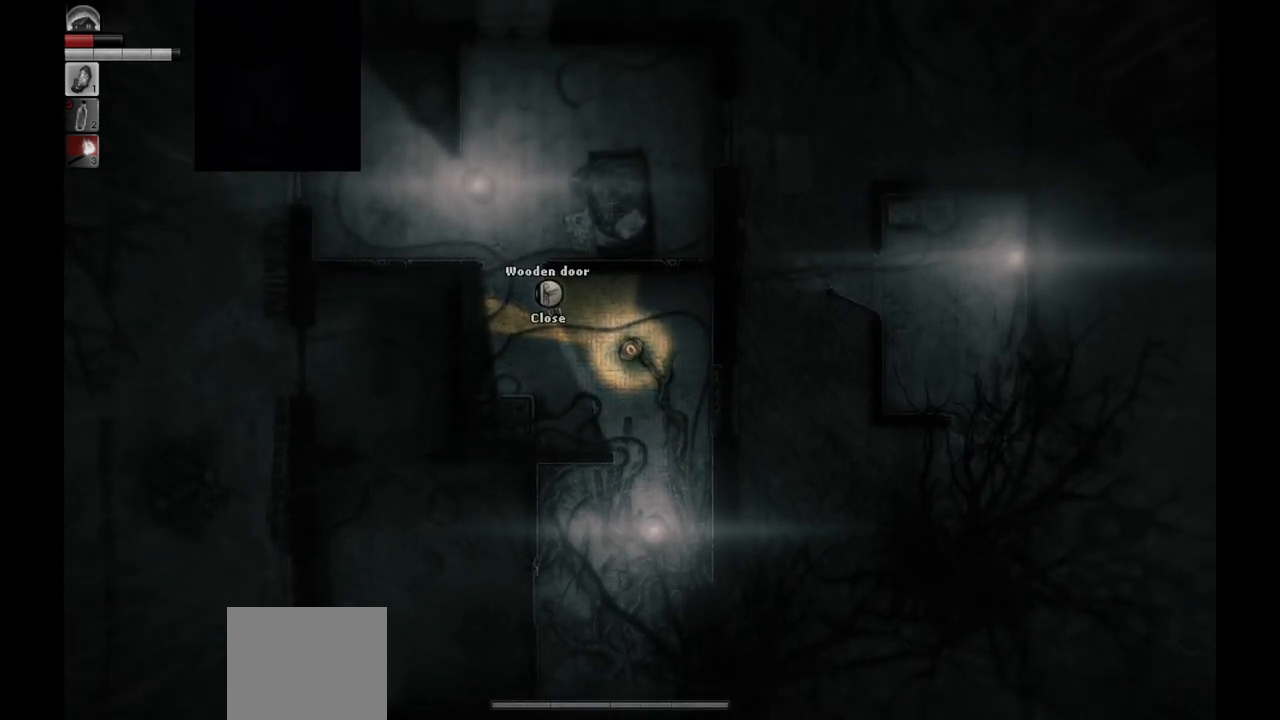
{"buttons": [], "left_stick": "left", "right_stick": "center", "events": [[67, "left_stick", "left"]]}
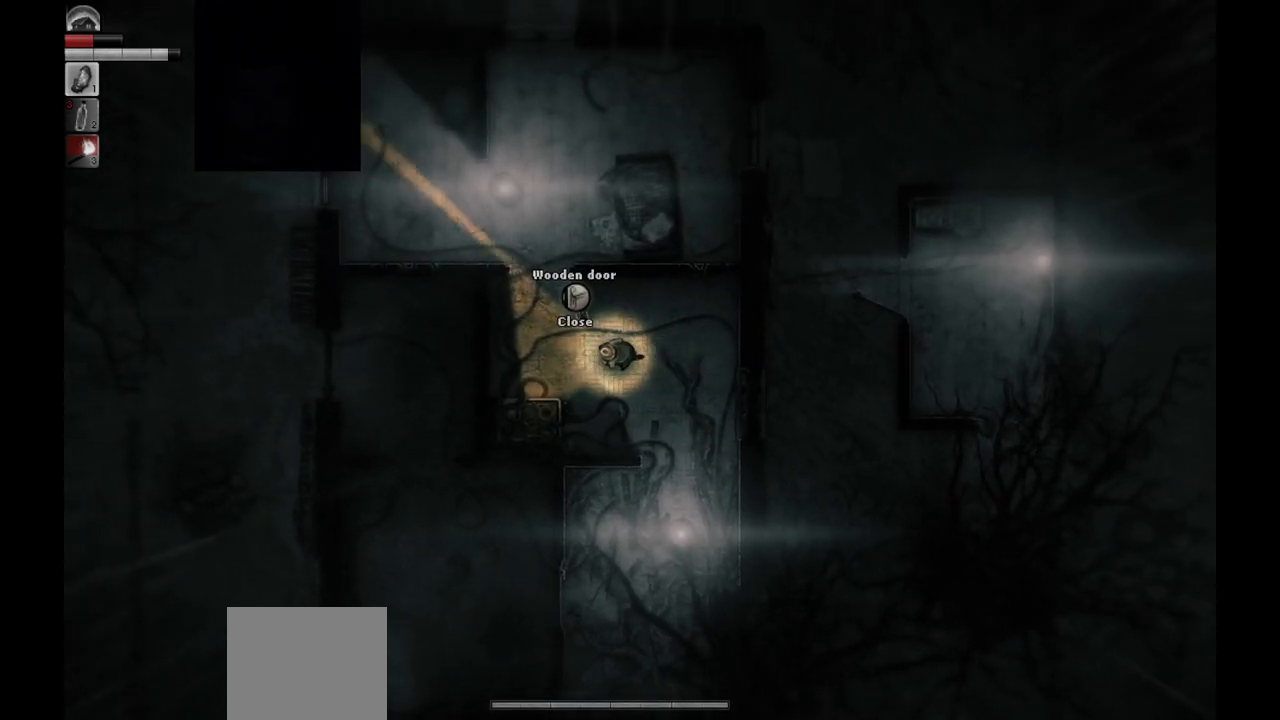
{"buttons": [], "left_stick": "up", "right_stick": "center", "events": [[200, "left_stick", "up-left"], [417, "left_stick", "up"]]}
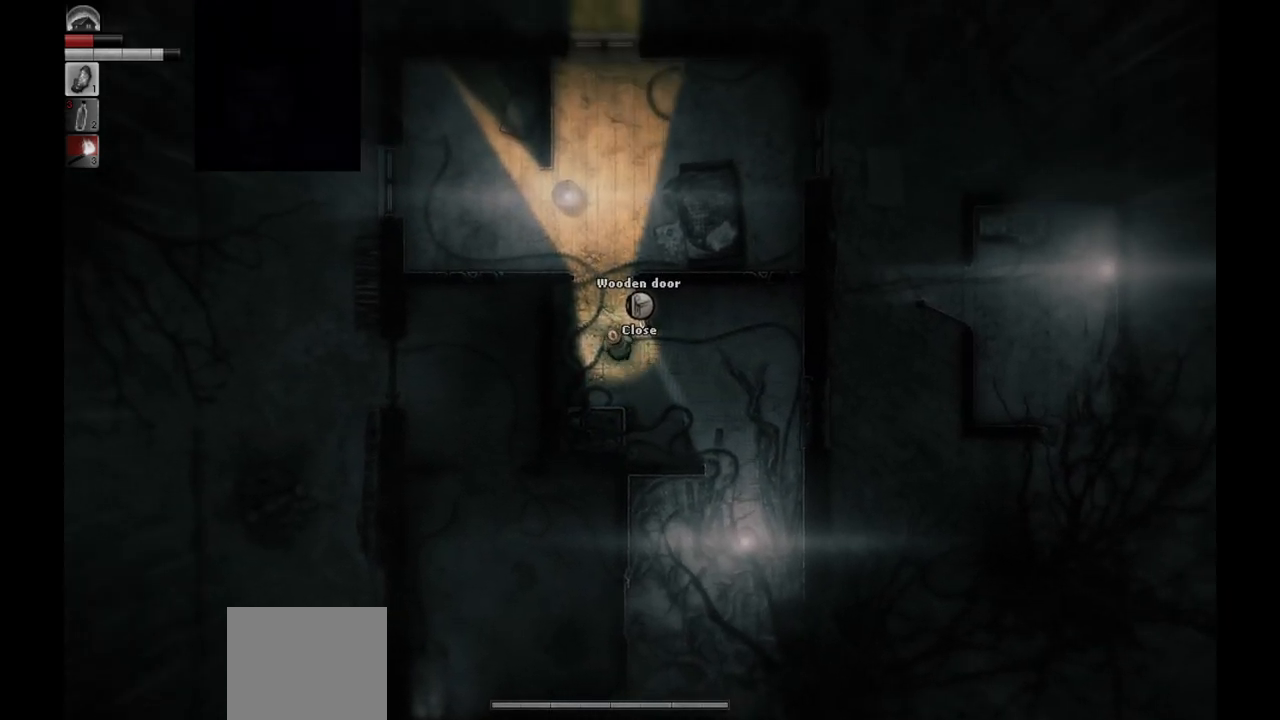
{"buttons": [], "left_stick": "center", "right_stick": "center", "events": [[500, "left_stick", "center"]]}
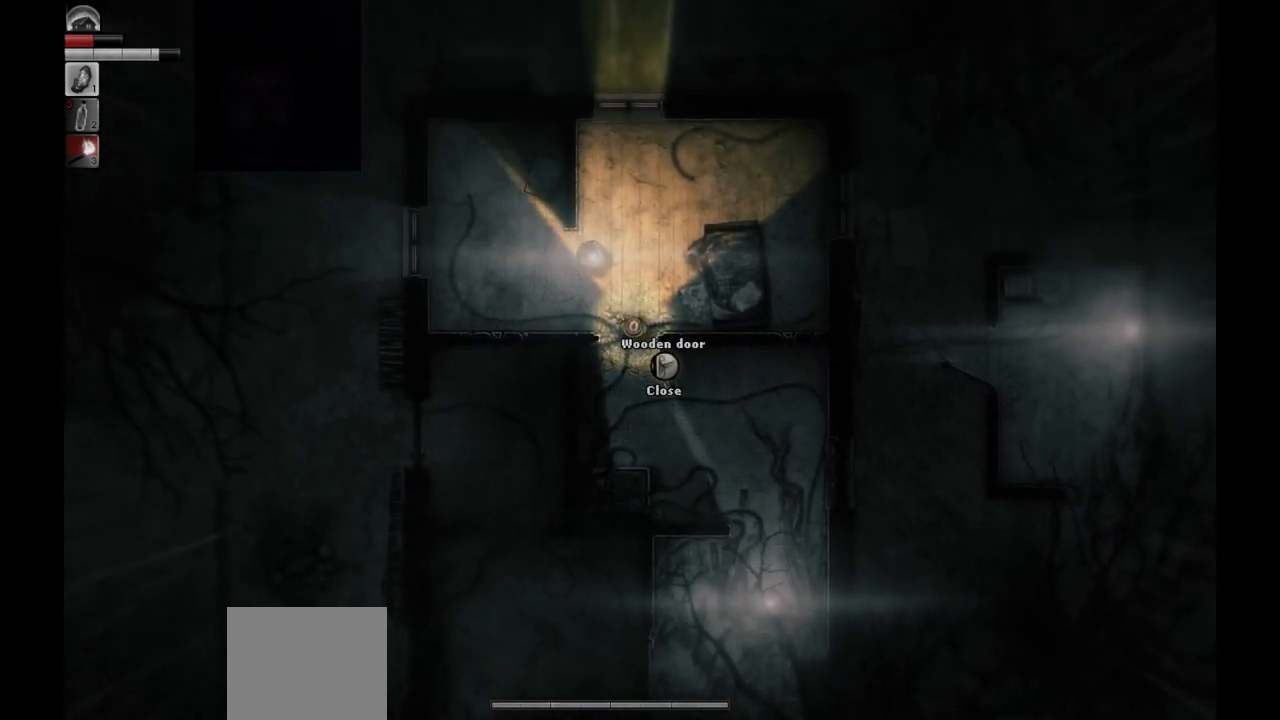
{"buttons": [], "left_stick": "center", "right_stick": "center", "events": []}
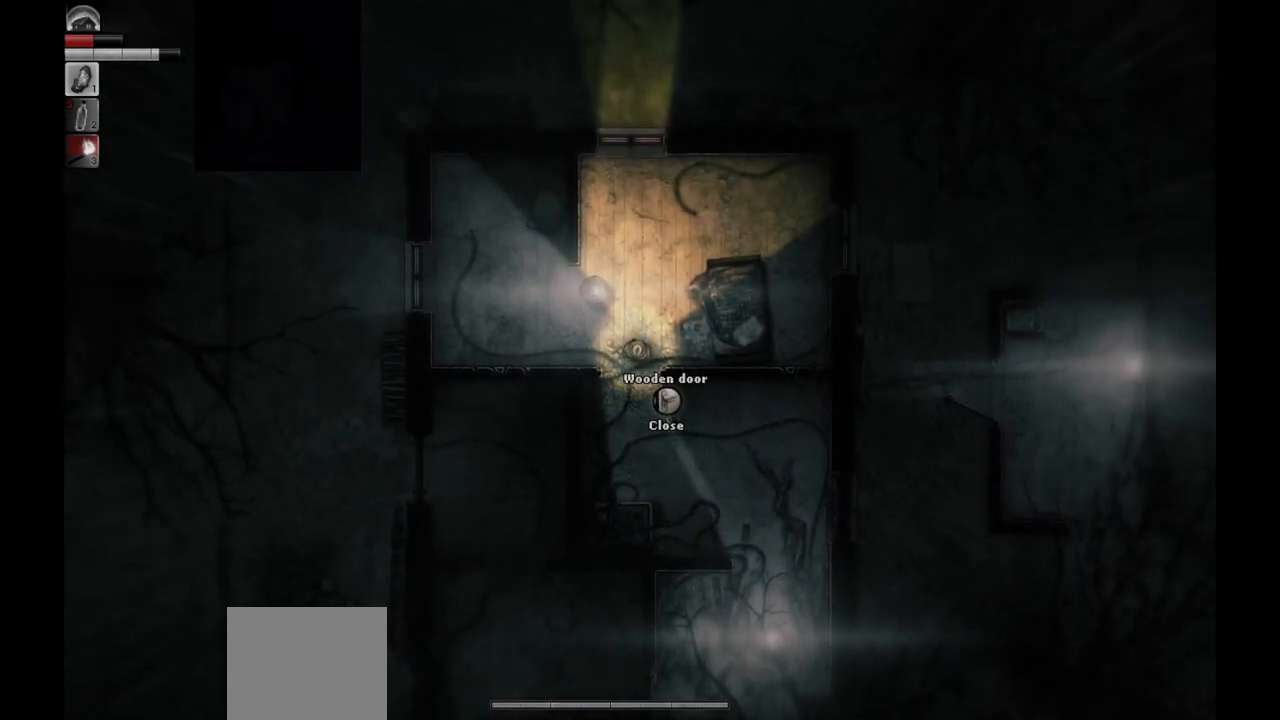
{"buttons": [], "left_stick": "center", "right_stick": "center", "events": []}
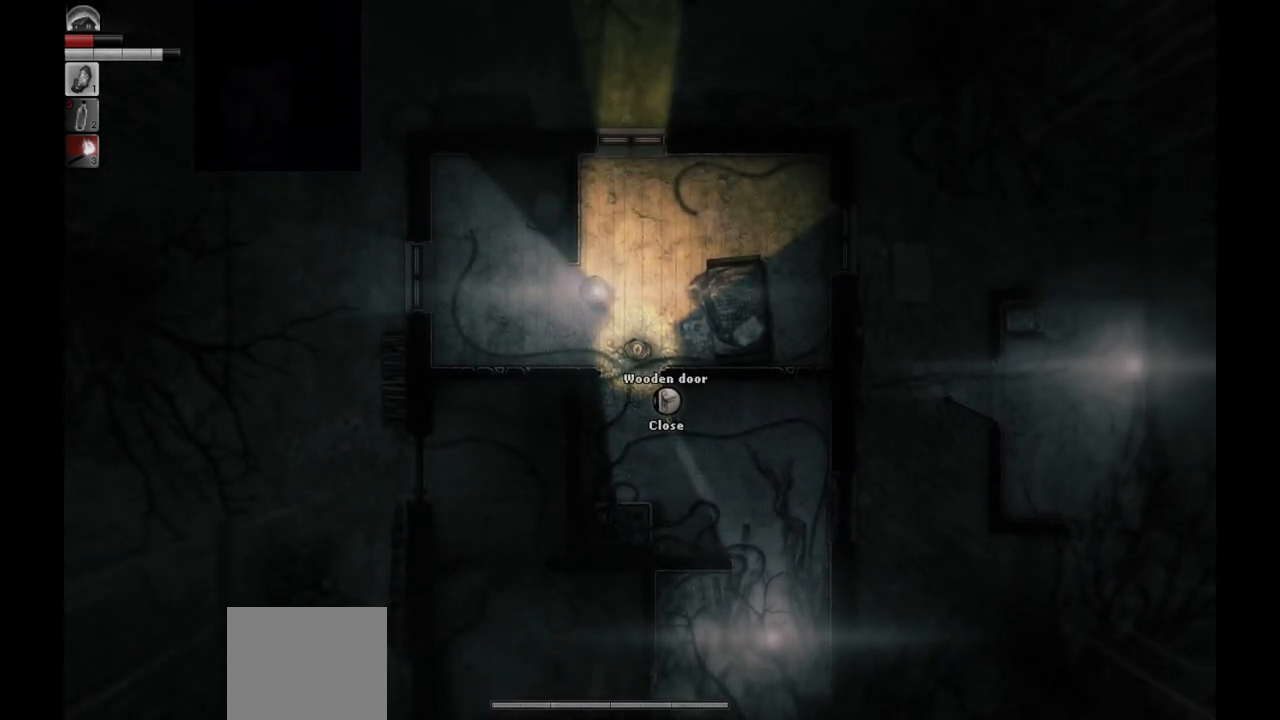
{"buttons": [], "left_stick": "center", "right_stick": "center", "events": []}
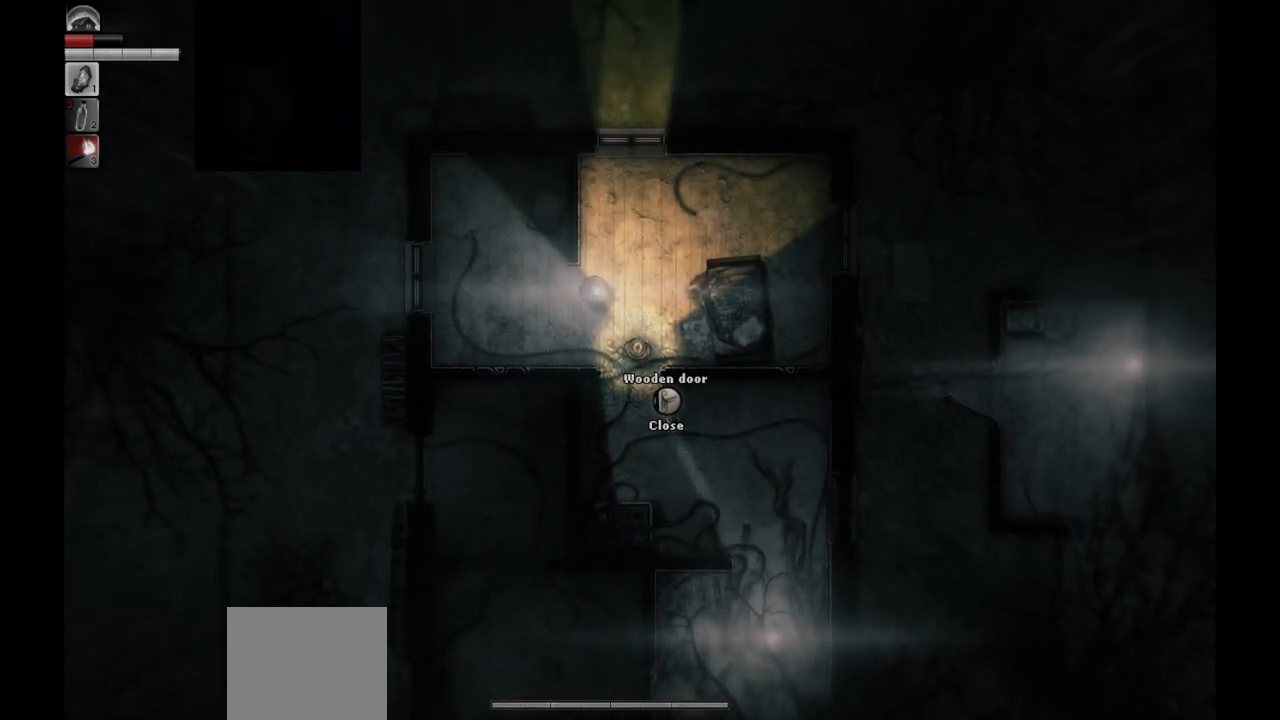
{"buttons": [], "left_stick": "center", "right_stick": "center", "events": []}
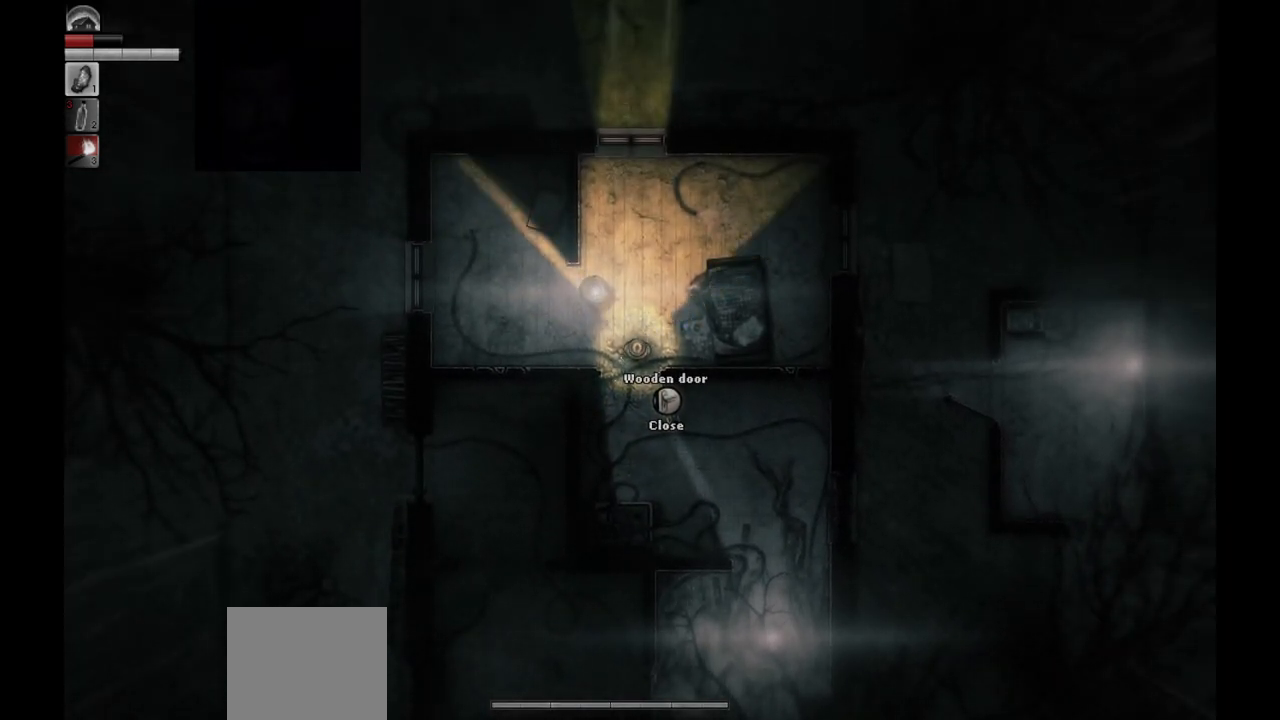
{"buttons": [], "left_stick": "down-right", "right_stick": "center", "events": [[33, "left_stick", "down-left"], [200, "left_stick", "down"], [300, "left_stick", "down-right"]]}